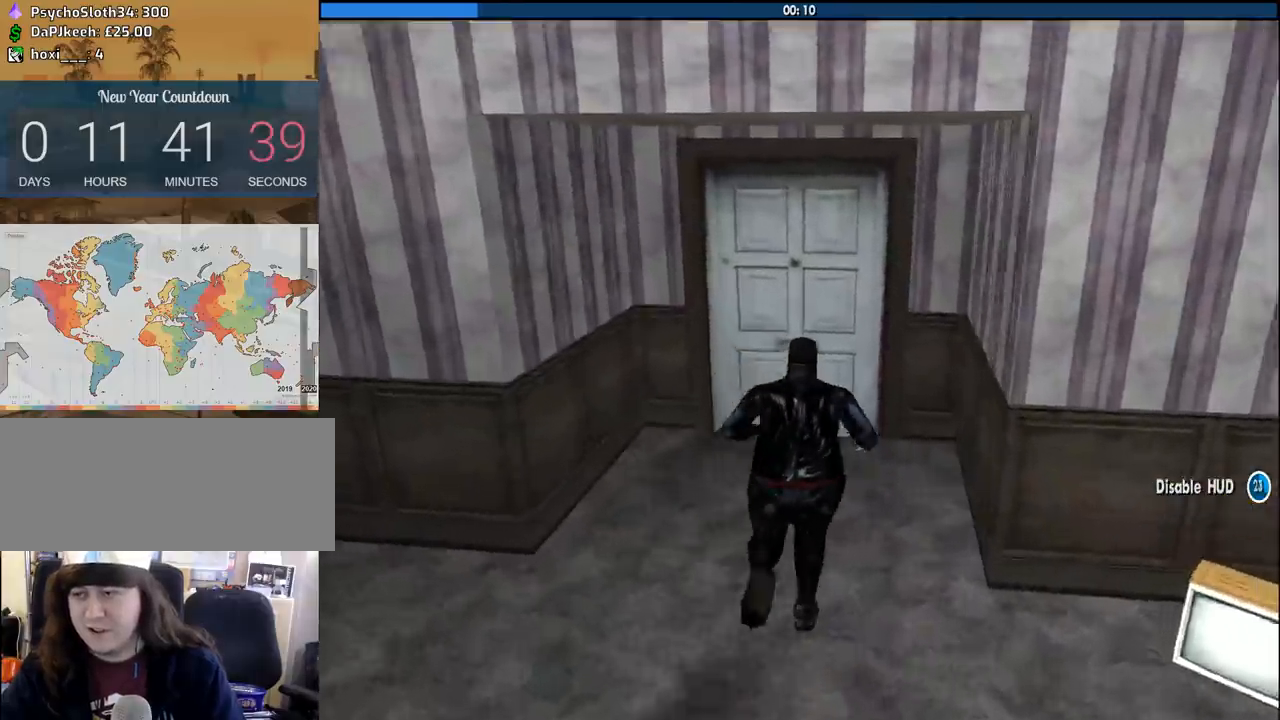
Gameplay with keyboard and mouse; each line is a JSON object with the keys and mouse buttons held at the frame after it. "events" lists presses ("down") and releases ("up") of "1", "2", "3", "4", "5", "6", "8", "a", "alt", "c", "ctrl", "d", "down", "e", "escape", "f", "f1", "f2", "f3", "g", "h", "left", "num2", "q", "r", "right", "s", "shift", "space", "tab", "up", "v", "w", "x", "z", "mouse_left", "mouse_middle", "mouse_right", "mouse_wheel_up" and "mouse_wheel_down" between this image and that frame as [ms after this image, input, new state], when the widget could be followed in between. "mouse_left", "mouse_middle", "mouse_right", "mouse_wheel_up", "mouse_wheel_down" = the "left", "middle", "right", "wheel_up", "wheel_down" buttons of the "mouse" list. No other keys are recorded. Mouse movement is not recorded.
{"keys": ["w"], "mouse": [], "events": []}
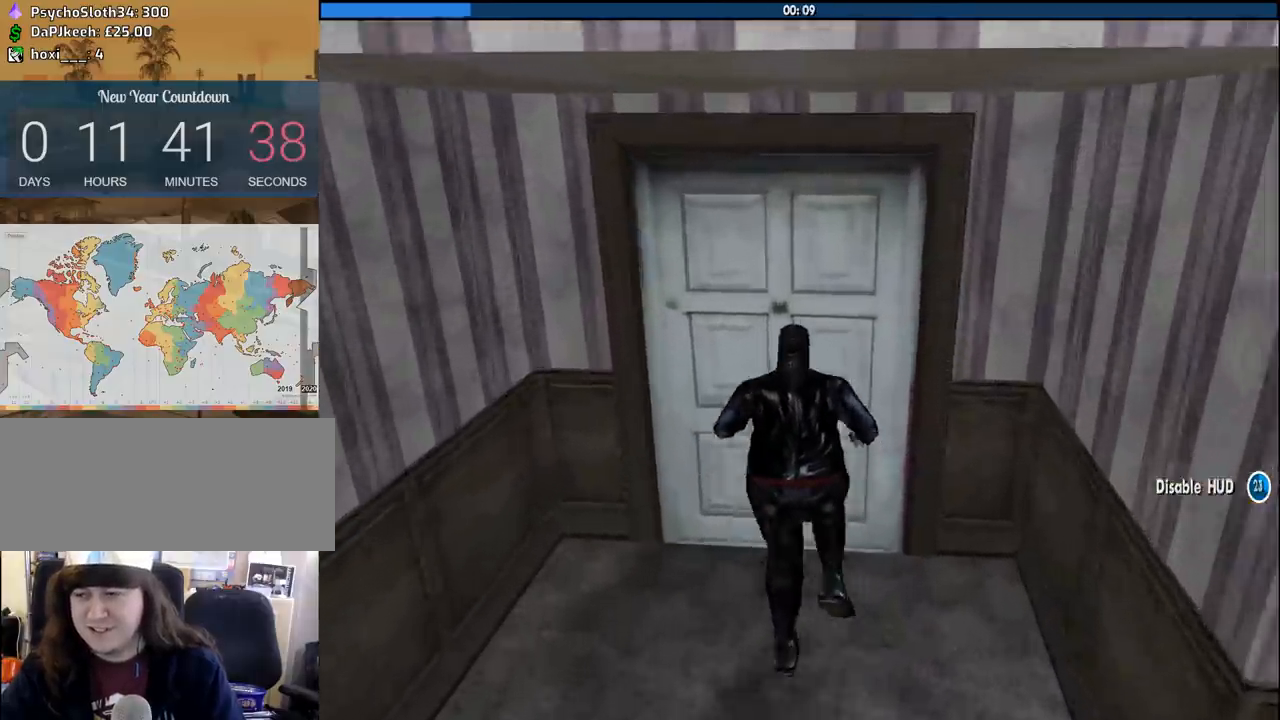
{"keys": ["w"], "mouse": [], "events": []}
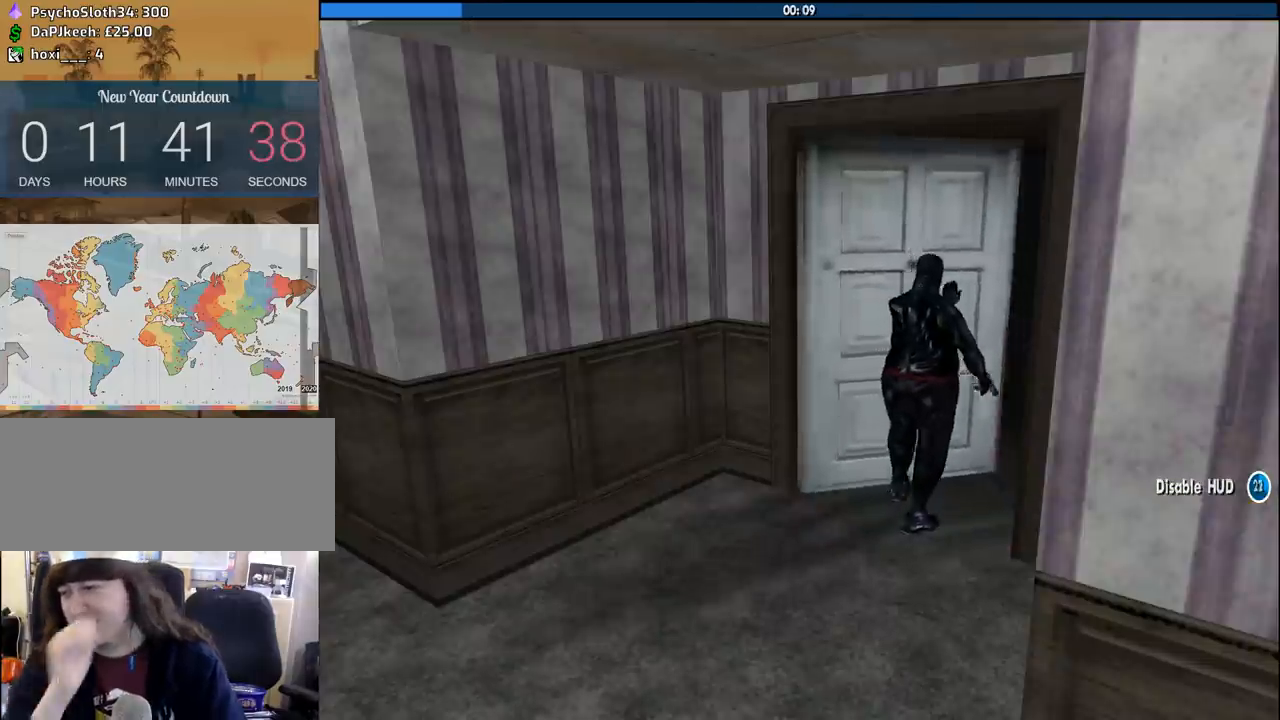
{"keys": [], "mouse": [], "events": [[83, "w", "up"], [183, "space", "down"], [217, "f", "down"], [317, "f", "up"], [317, "space", "up"], [467, "space", "down"], [500, "space", "up"]]}
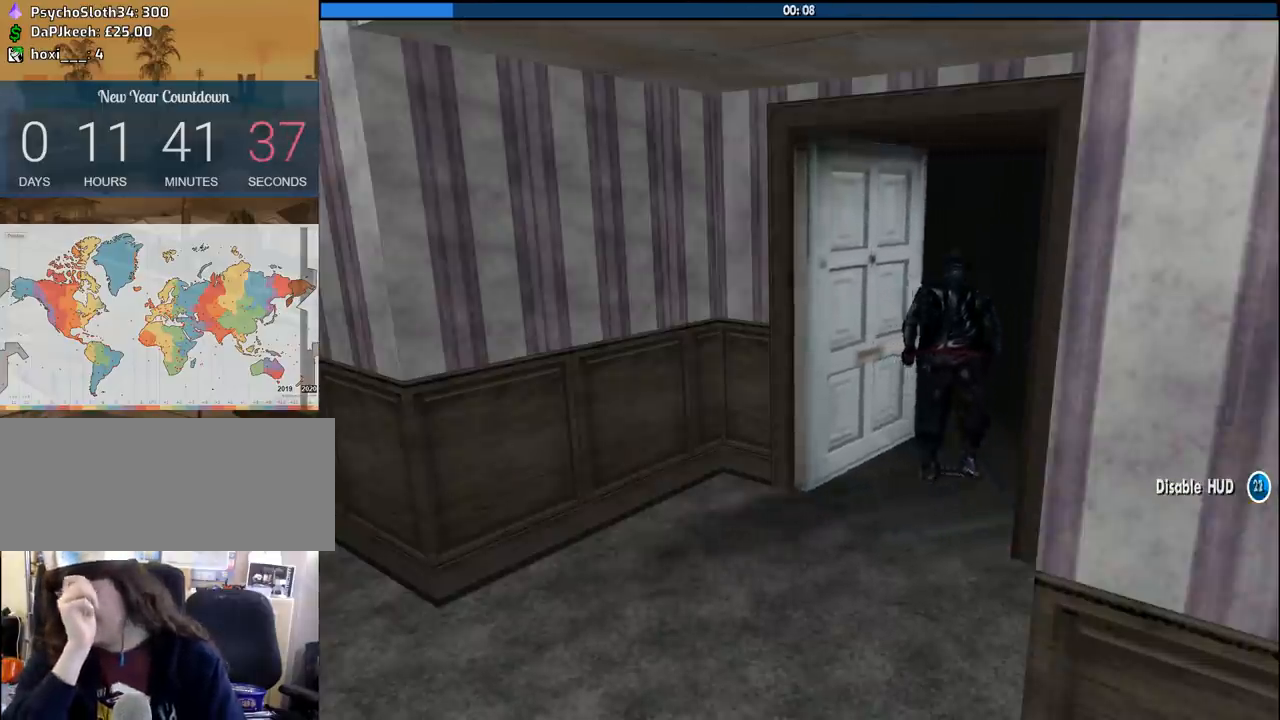
{"keys": ["f"], "mouse": [], "events": [[150, "f", "down"], [150, "space", "down"], [200, "space", "up"], [233, "f", "up"], [333, "f", "down"], [383, "f", "up"], [483, "f", "down"]]}
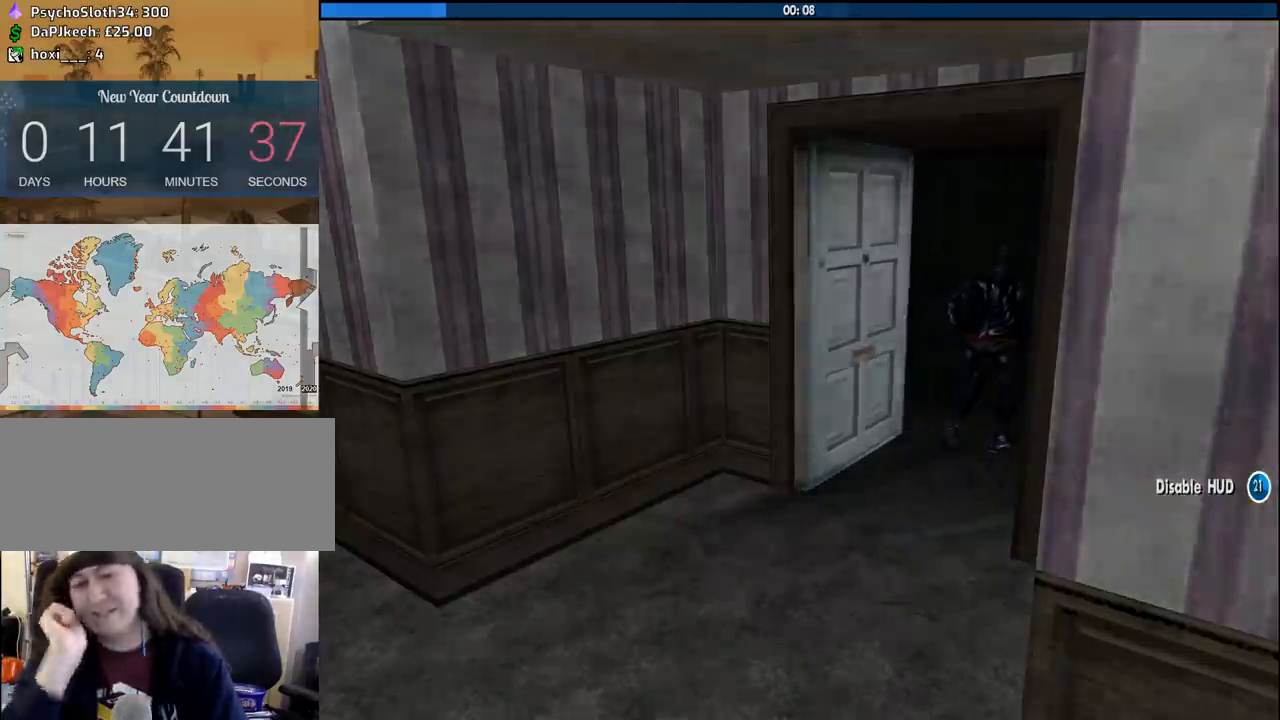
{"keys": [], "mouse": [], "events": [[17, "space", "down"], [67, "f", "up"], [67, "space", "up"], [167, "f", "down"], [167, "space", "down"], [217, "f", "up"], [300, "space", "up"], [350, "f", "down"], [350, "space", "down"], [400, "f", "up"], [450, "space", "up"]]}
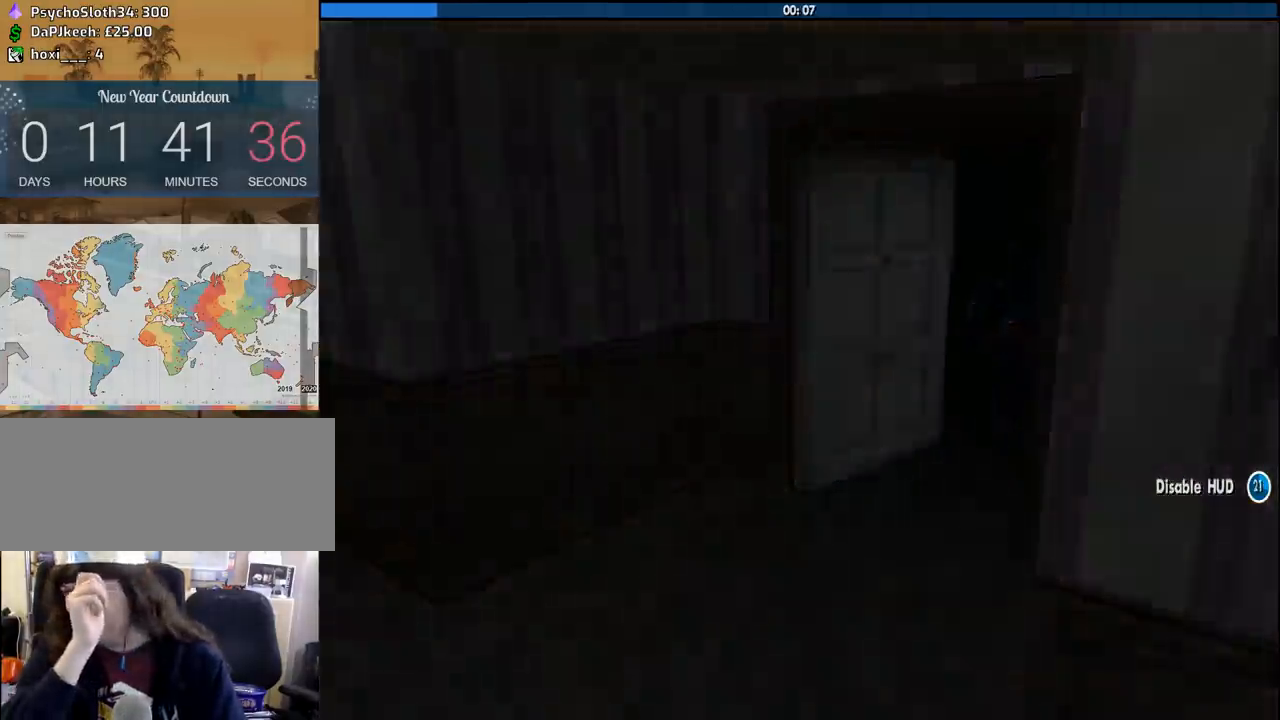
{"keys": [], "mouse": [], "events": [[33, "f", "down"], [33, "space", "down"], [133, "f", "up"], [133, "space", "up"], [467, "f", "down"], [467, "space", "down"], [500, "f", "up"], [500, "space", "up"]]}
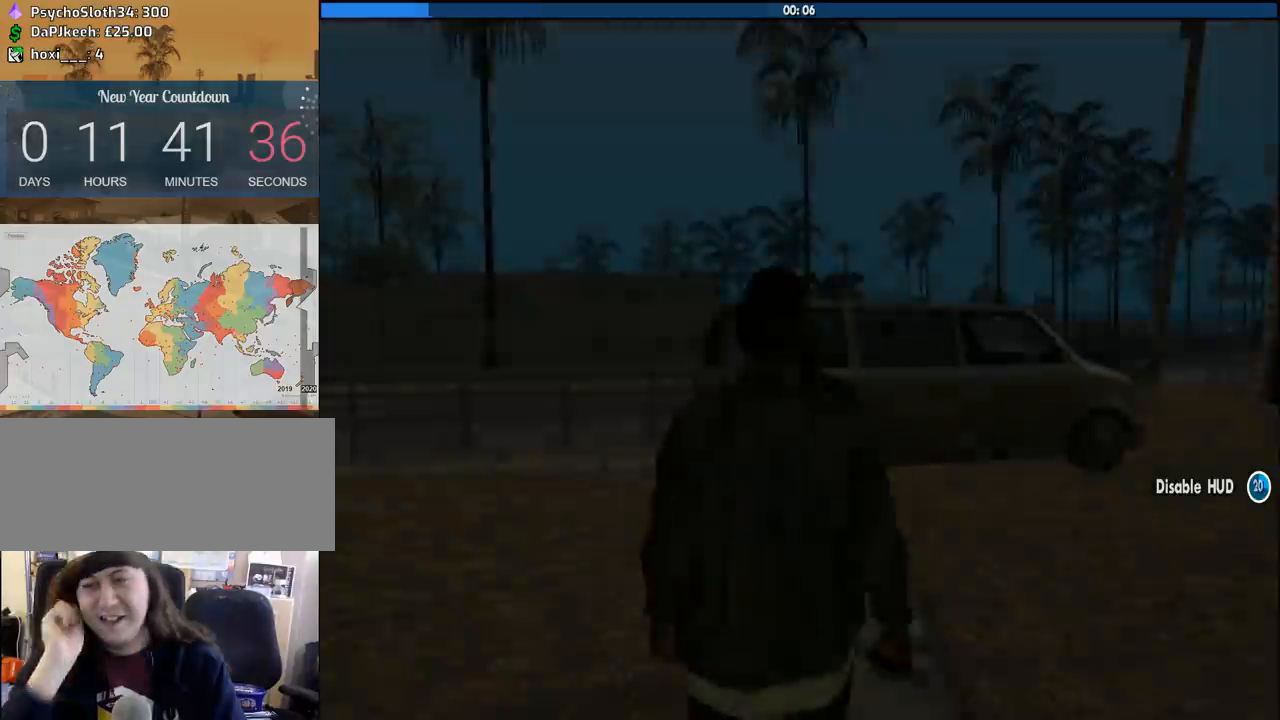
{"keys": ["f", "space"], "mouse": [], "events": [[100, "f", "down"], [150, "space", "down"], [200, "f", "up"], [200, "space", "up"], [283, "f", "down"], [283, "space", "down"], [383, "f", "up"], [383, "space", "up"], [467, "f", "down"], [467, "space", "down"]]}
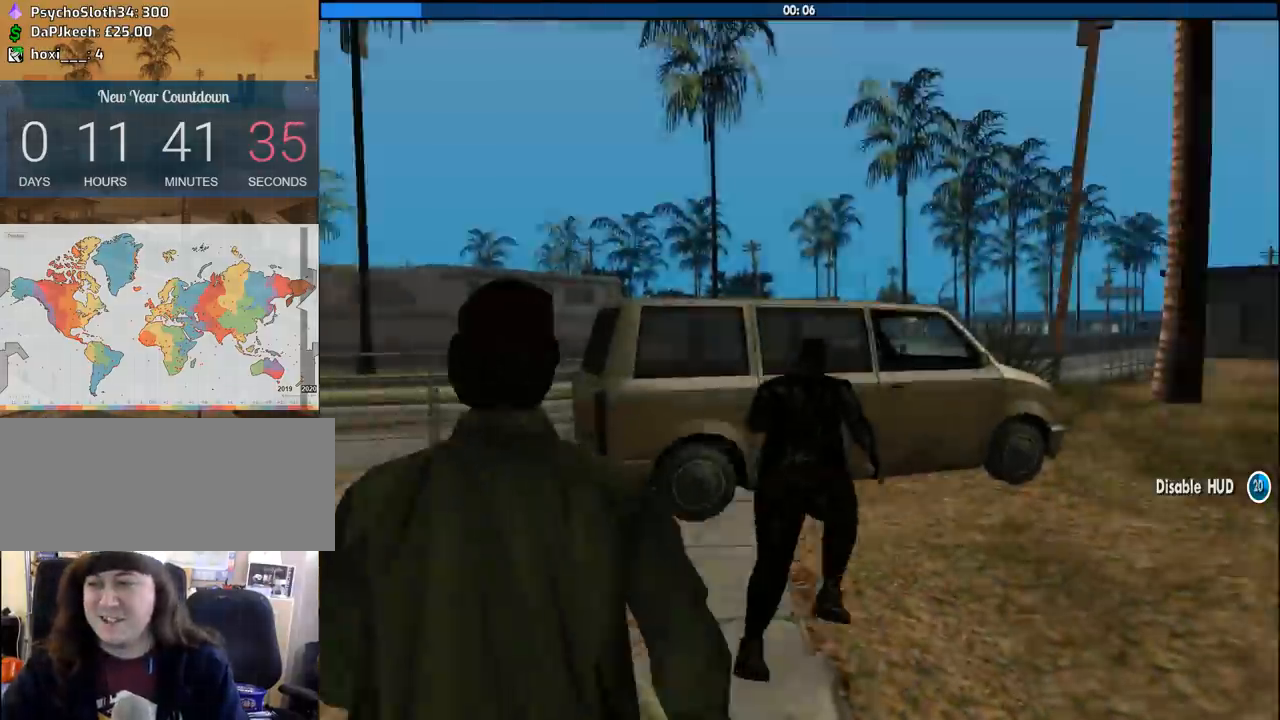
{"keys": ["f", "space"], "mouse": [], "events": [[67, "f", "up"], [67, "space", "up"], [167, "f", "down"], [167, "space", "down"], [217, "f", "up"], [217, "space", "up"], [300, "f", "down"], [350, "space", "down"], [400, "f", "up"], [400, "space", "up"], [483, "f", "down"], [483, "space", "down"]]}
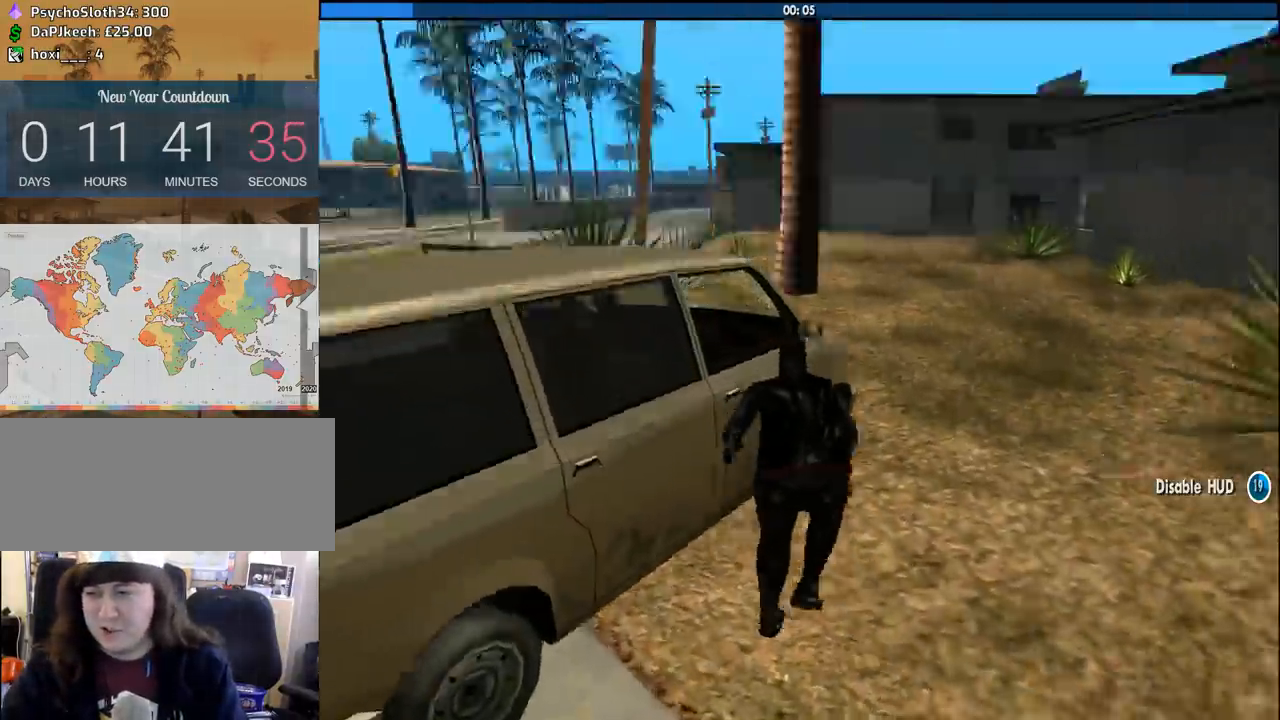
{"keys": [], "mouse": [], "events": [[83, "f", "up"], [83, "space", "up"]]}
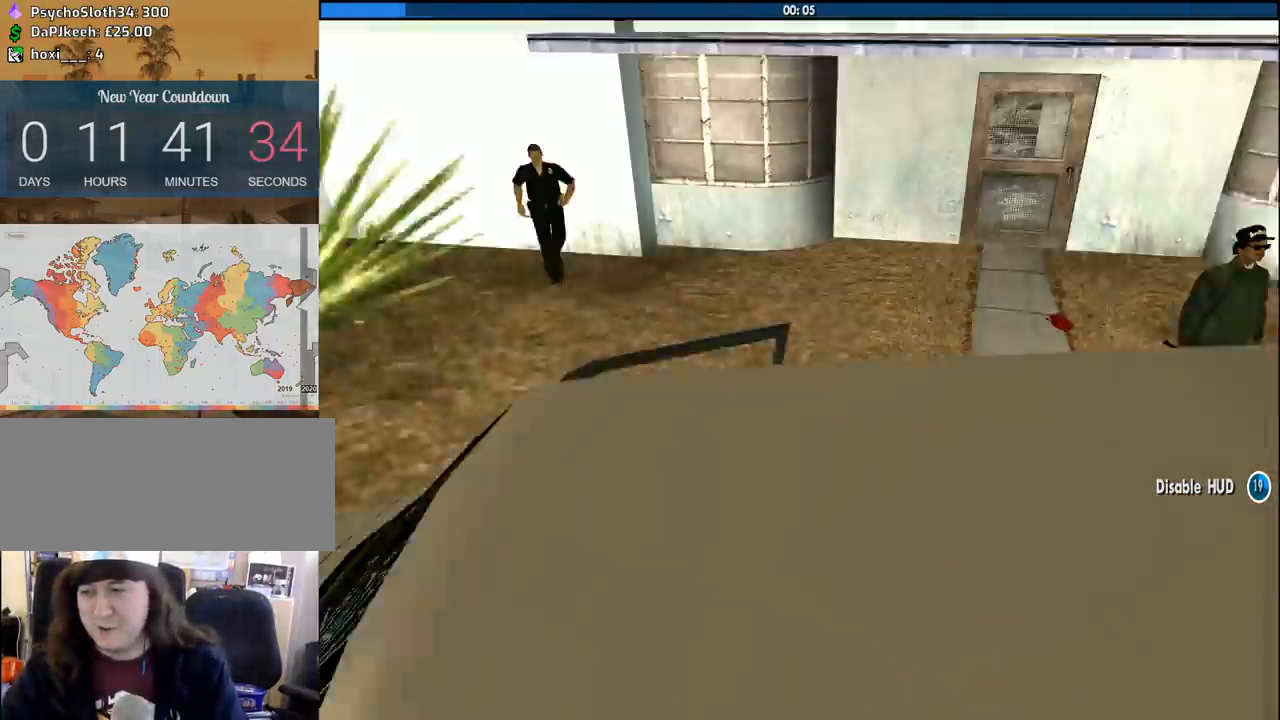
{"keys": [], "mouse": [], "events": []}
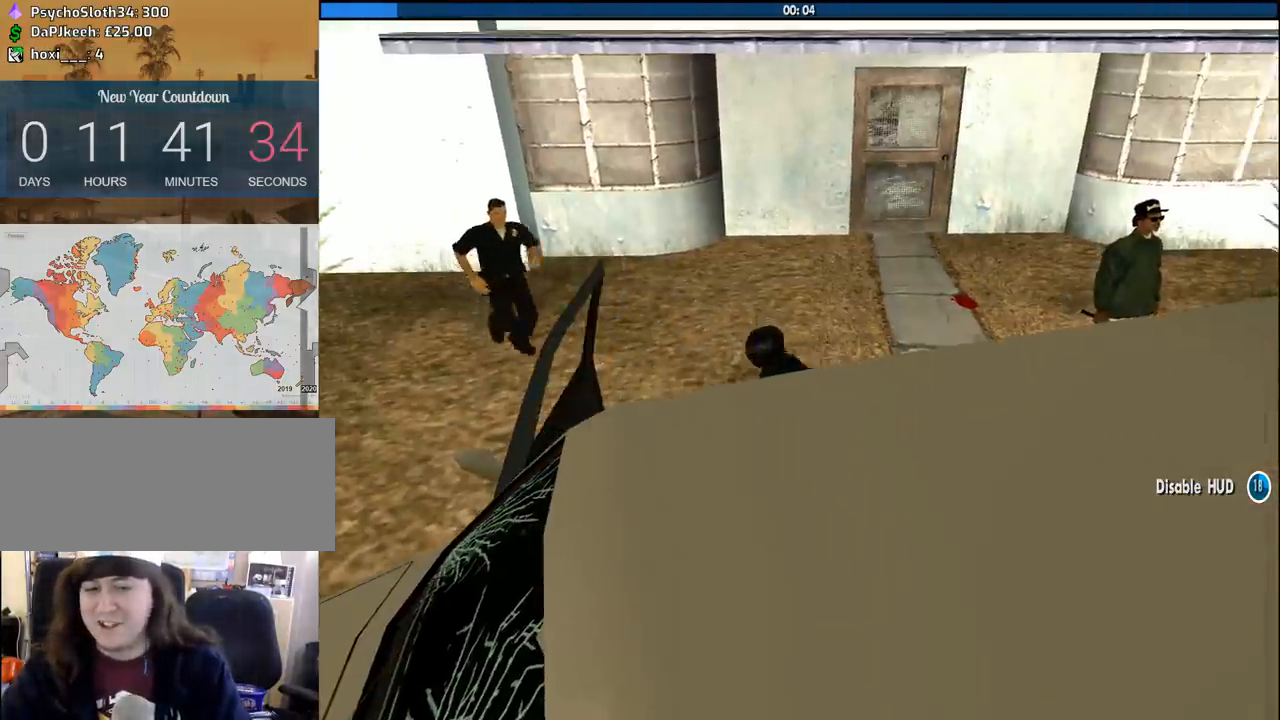
{"keys": ["6", "s", "shift"], "mouse": [], "events": [[400, "6", "down"], [400, "s", "down"], [400, "shift", "down"]]}
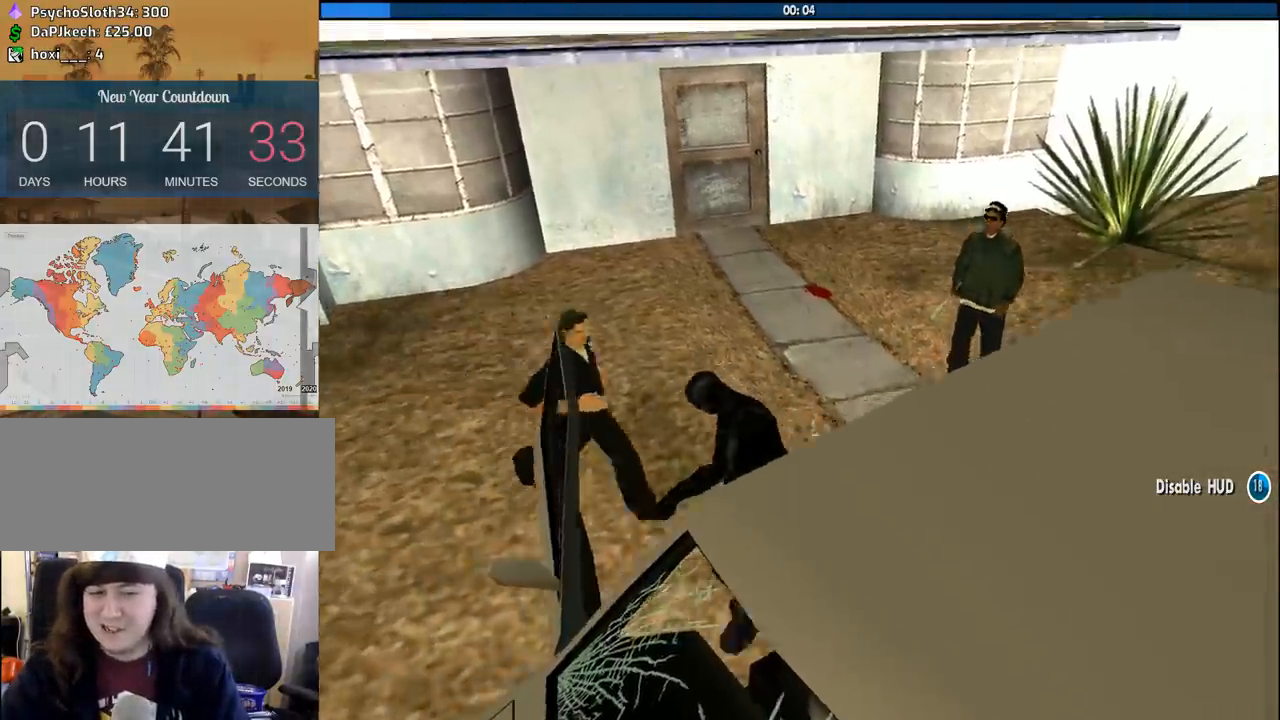
{"keys": ["6", "d", "s", "shift"], "mouse": [], "events": [[183, "d", "down"]]}
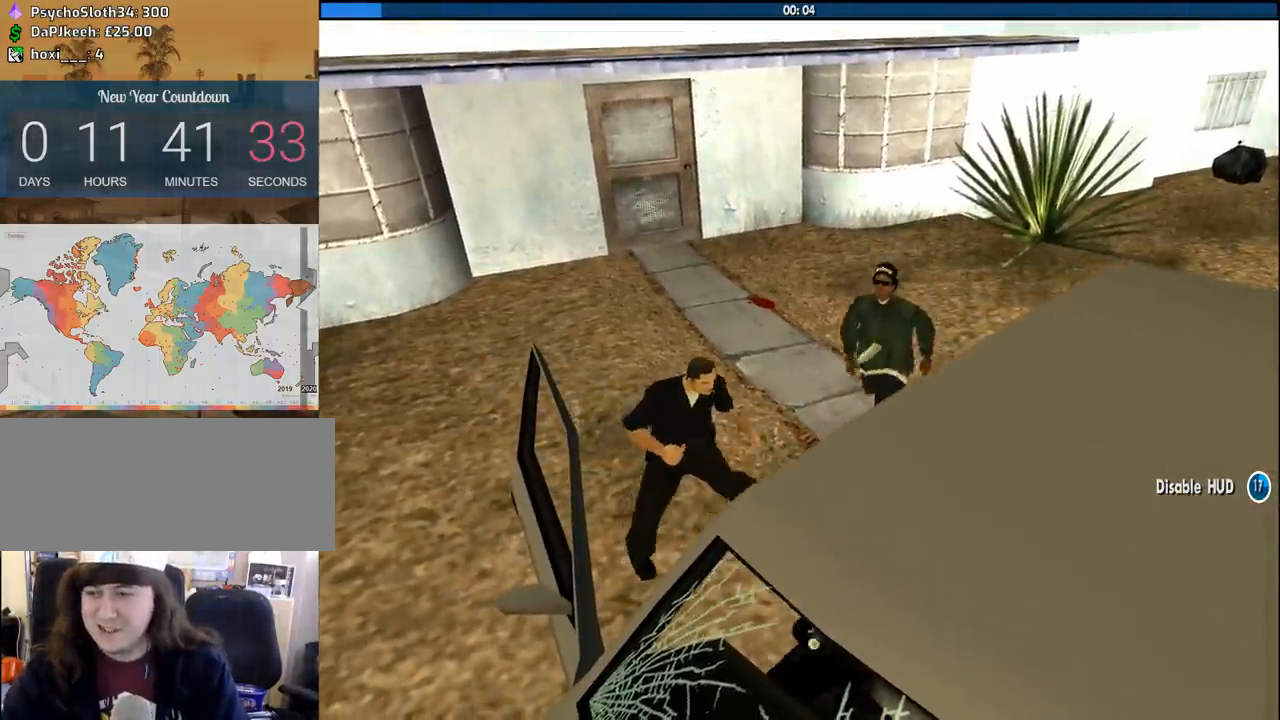
{"keys": ["6", "d", "s", "shift"], "mouse": [], "events": []}
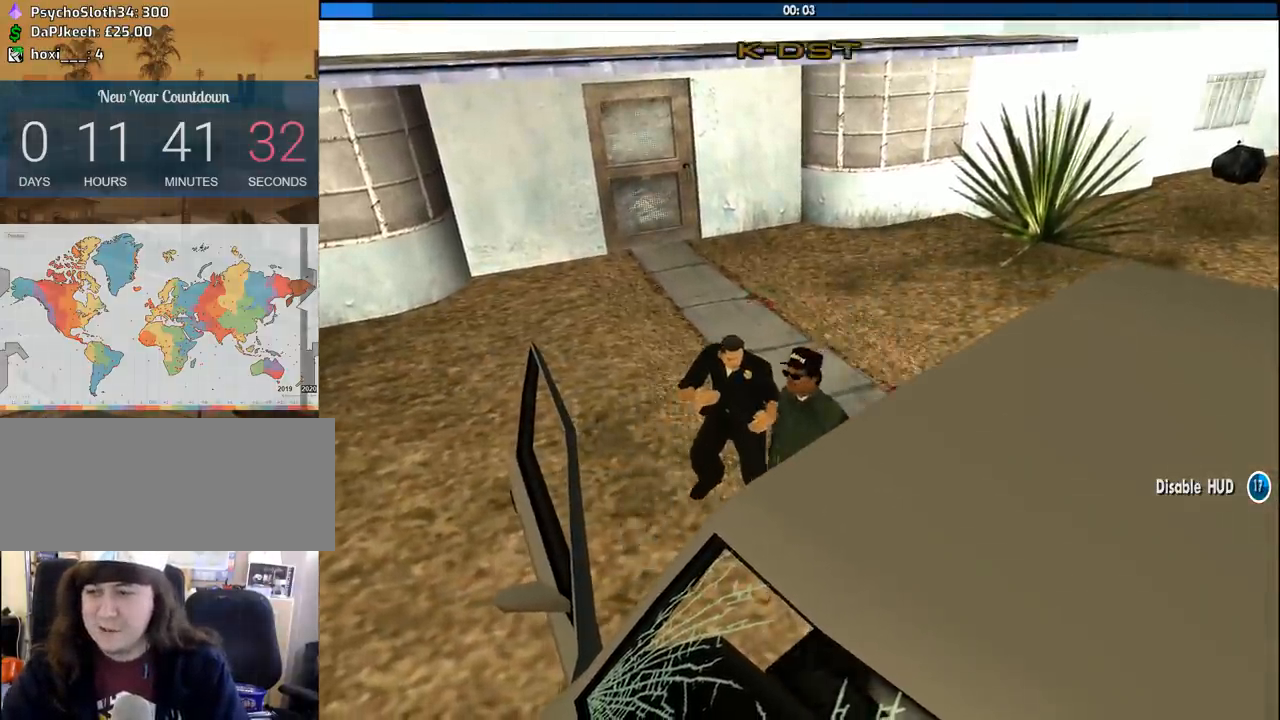
{"keys": ["d", "s"], "mouse": [], "events": [[400, "shift", "up"], [483, "6", "up"]]}
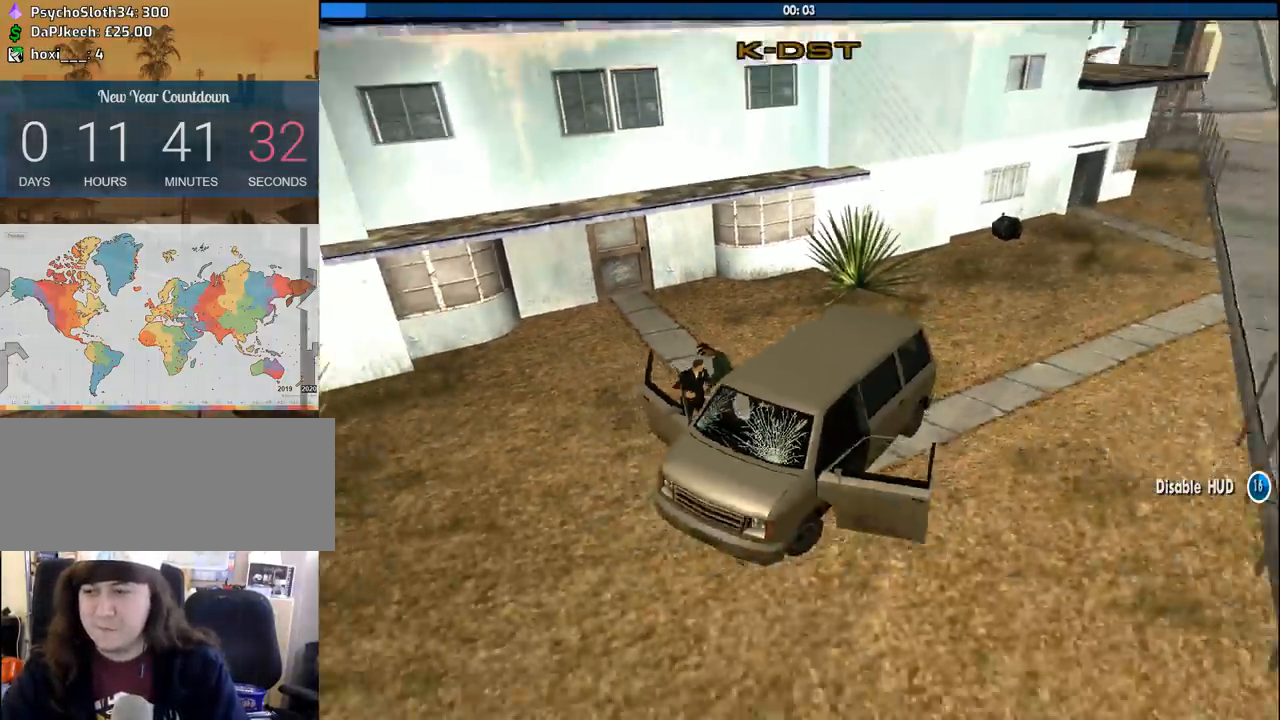
{"keys": ["d", "s"], "mouse": [], "events": []}
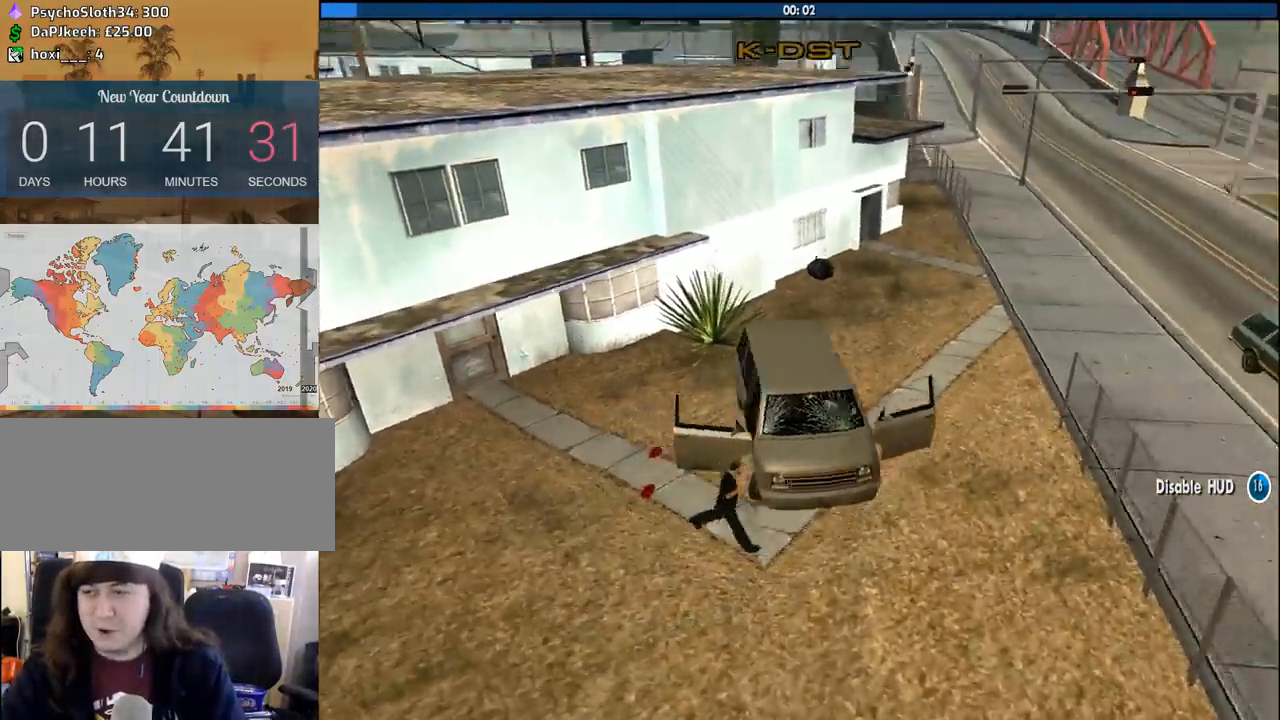
{"keys": ["d", "s"], "mouse": [], "events": []}
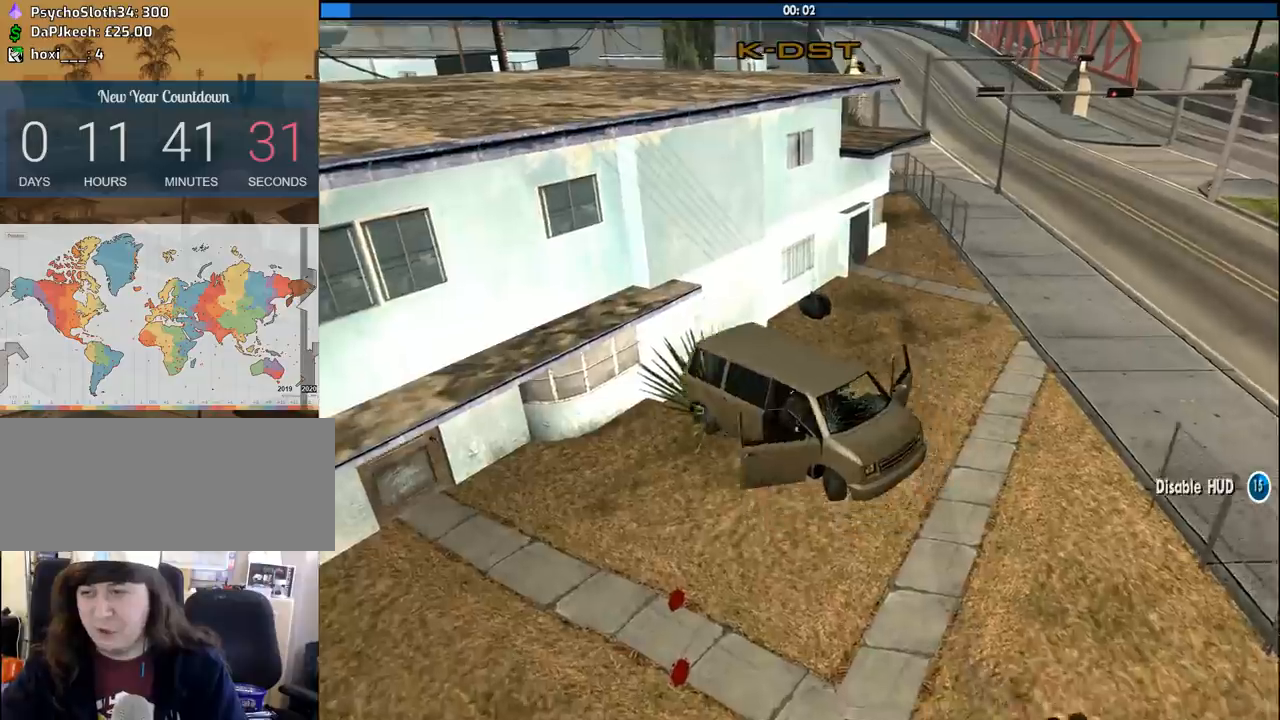
{"keys": ["a", "w"], "mouse": [], "events": [[17, "s", "up"], [67, "a", "down"], [117, "d", "up"], [117, "w", "down"]]}
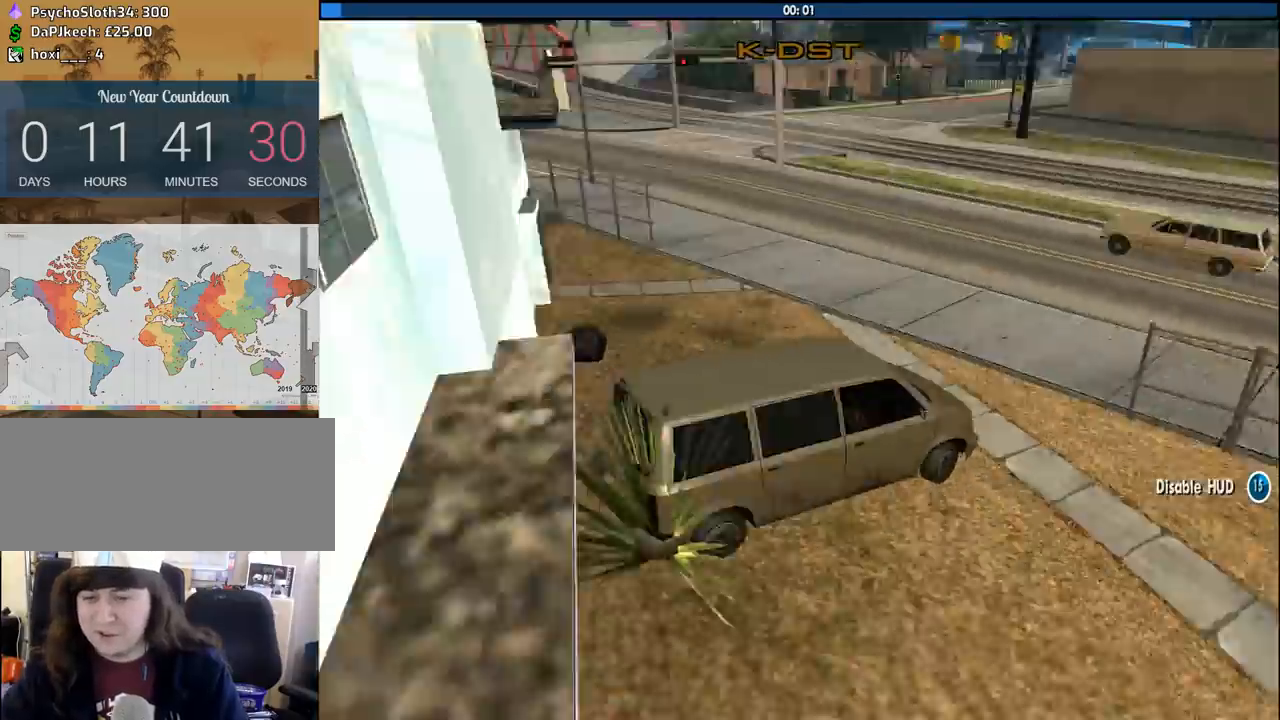
{"keys": ["a", "w"], "mouse": [], "events": []}
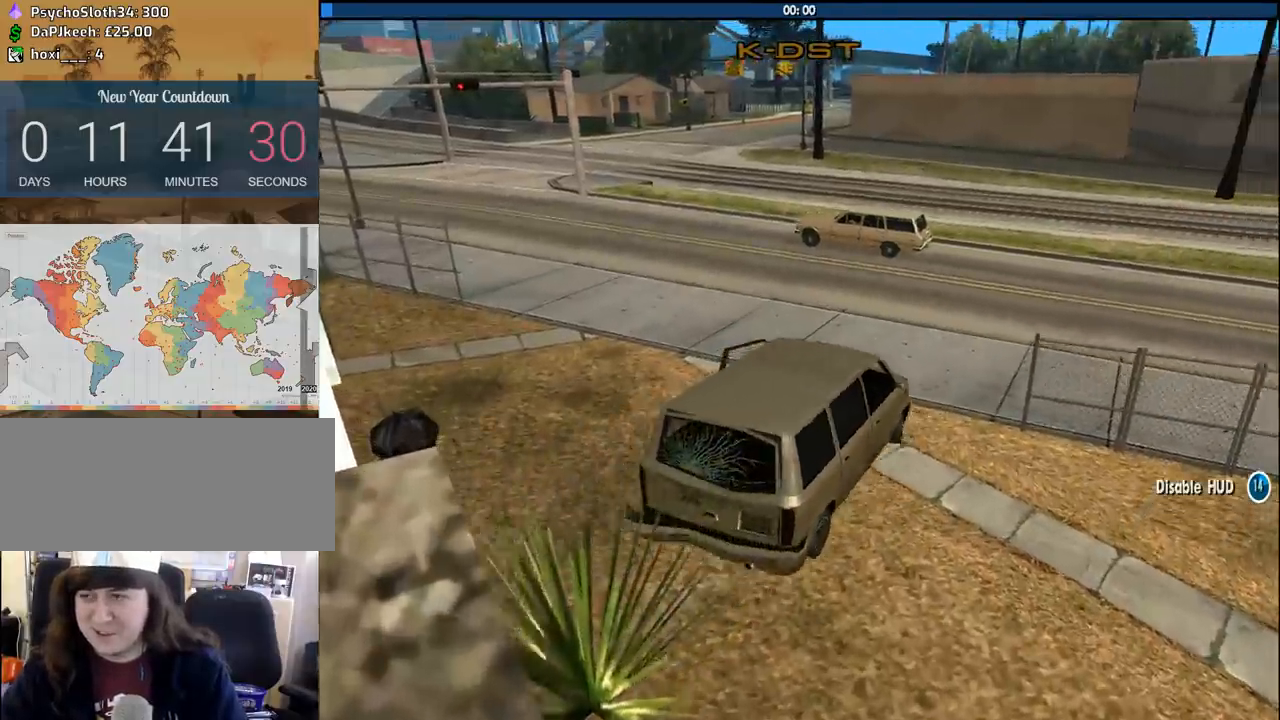
{"keys": ["w"], "mouse": [], "events": [[250, "a", "up"]]}
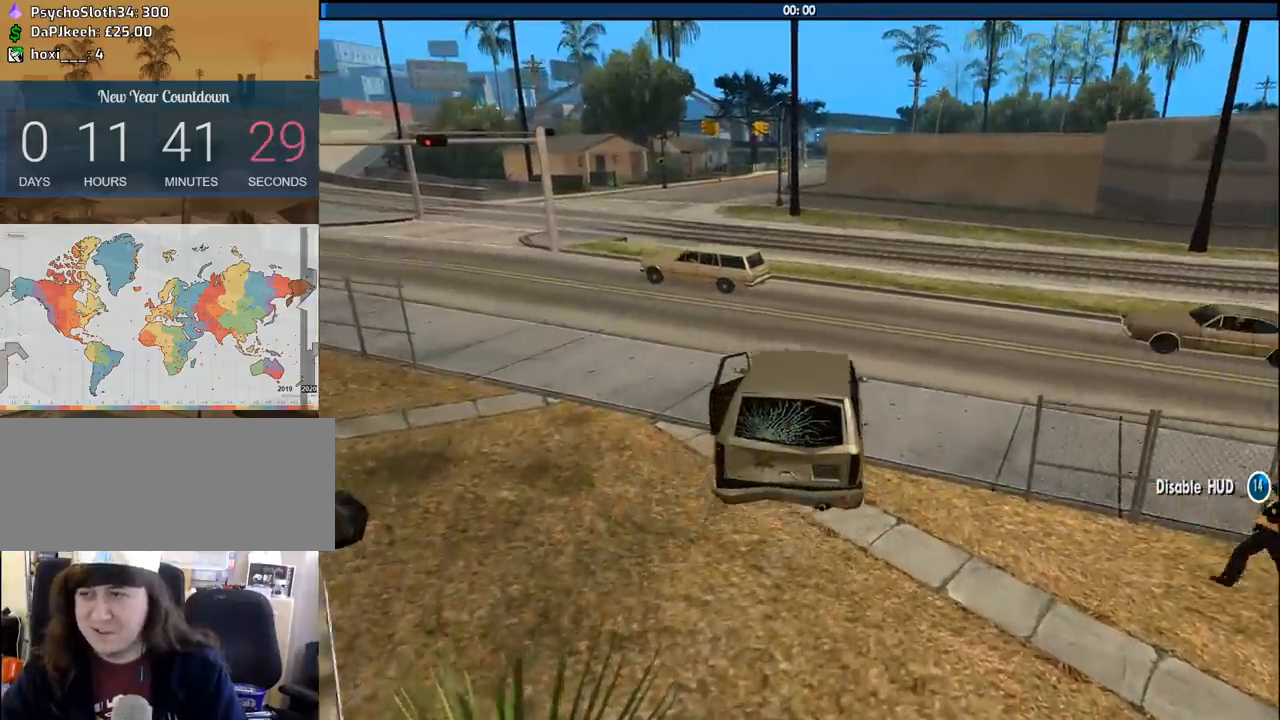
{"keys": ["6", "a", "w"], "mouse": [], "events": [[67, "a", "down"], [117, "6", "down"], [167, "a", "up"], [250, "6", "up"], [300, "6", "down"], [400, "a", "down"], [450, "6", "up"], [483, "6", "down"]]}
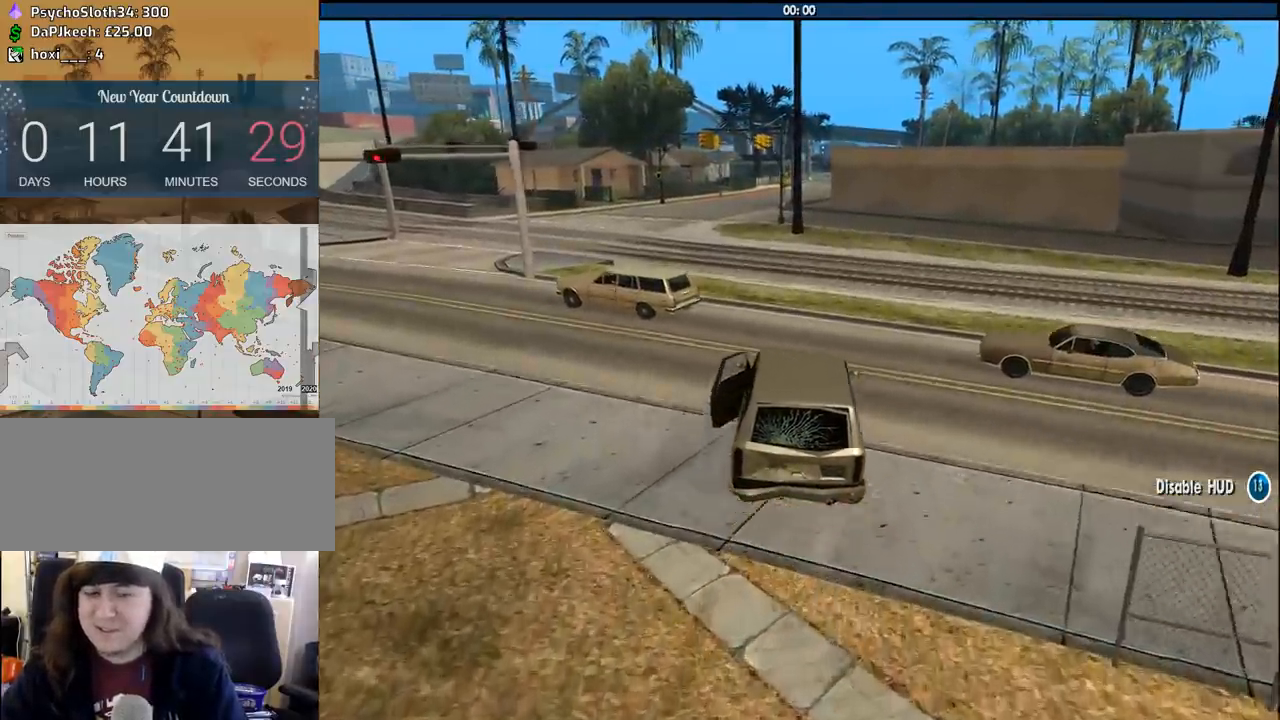
{"keys": ["6", "w"], "mouse": [], "events": [[33, "a", "up"], [133, "6", "up"], [233, "6", "down"], [233, "a", "down"], [367, "6", "up"], [367, "a", "up"], [500, "6", "down"]]}
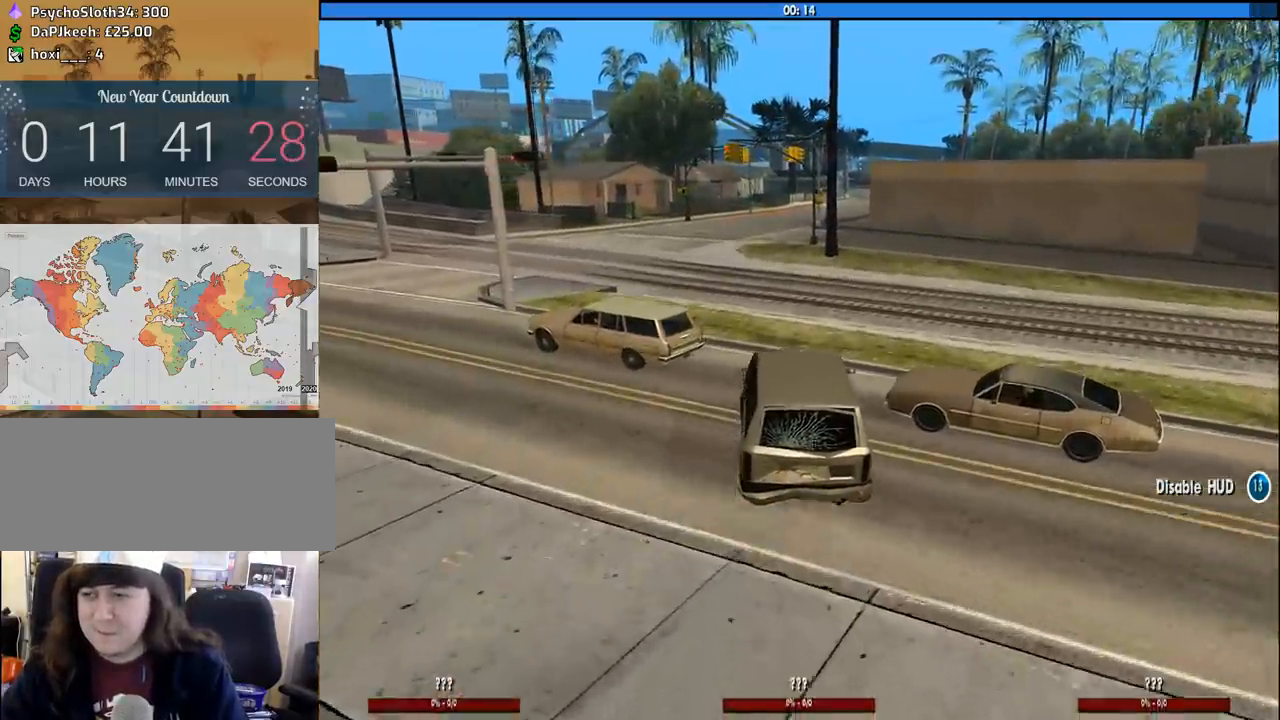
{"keys": ["6", "w"], "mouse": [], "events": [[150, "6", "up"], [233, "6", "down"], [383, "6", "up"], [433, "6", "down"]]}
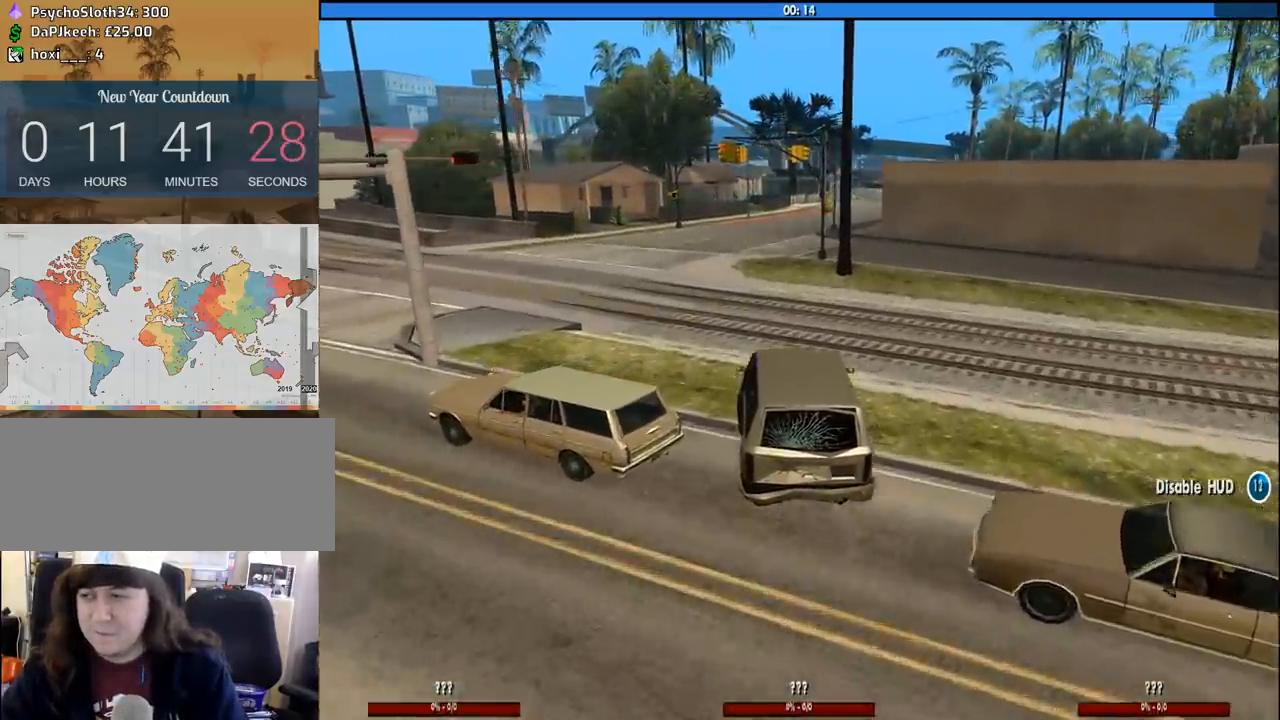
{"keys": ["6", "w"], "mouse": [], "events": [[67, "6", "up"], [167, "6", "down"], [300, "6", "up"], [450, "6", "down"]]}
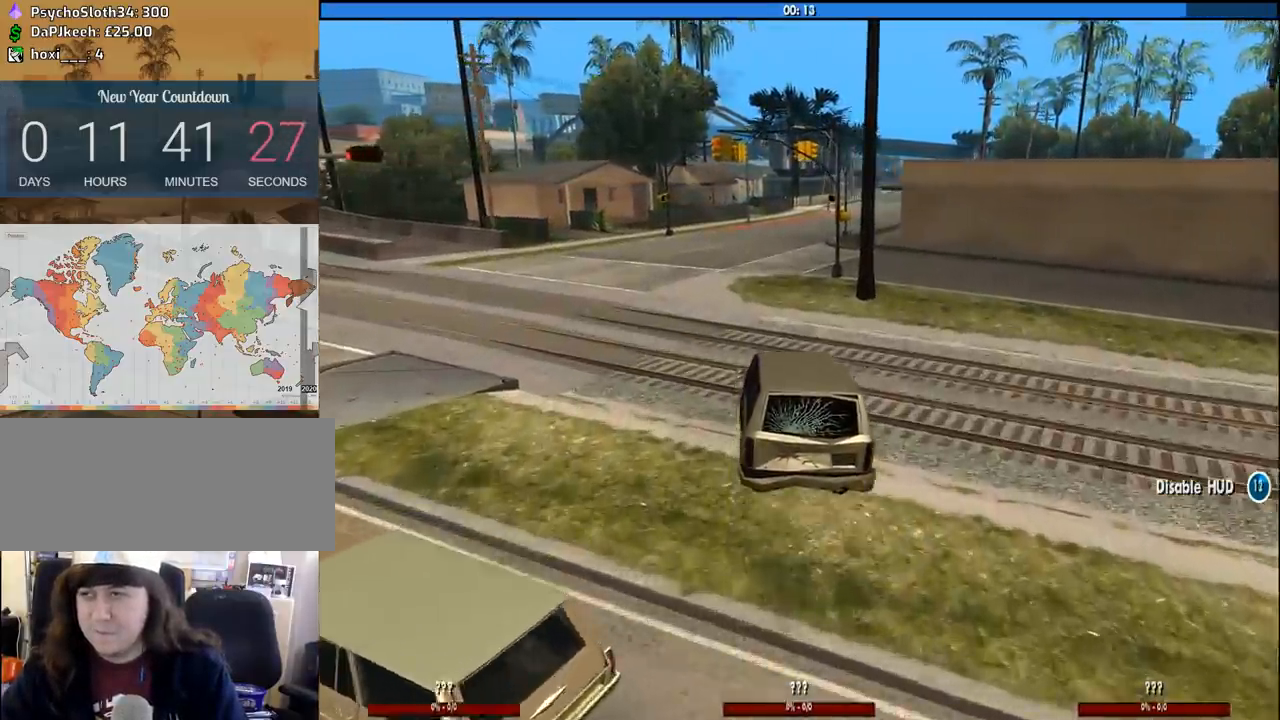
{"keys": ["w"], "mouse": [], "events": [[33, "6", "up"]]}
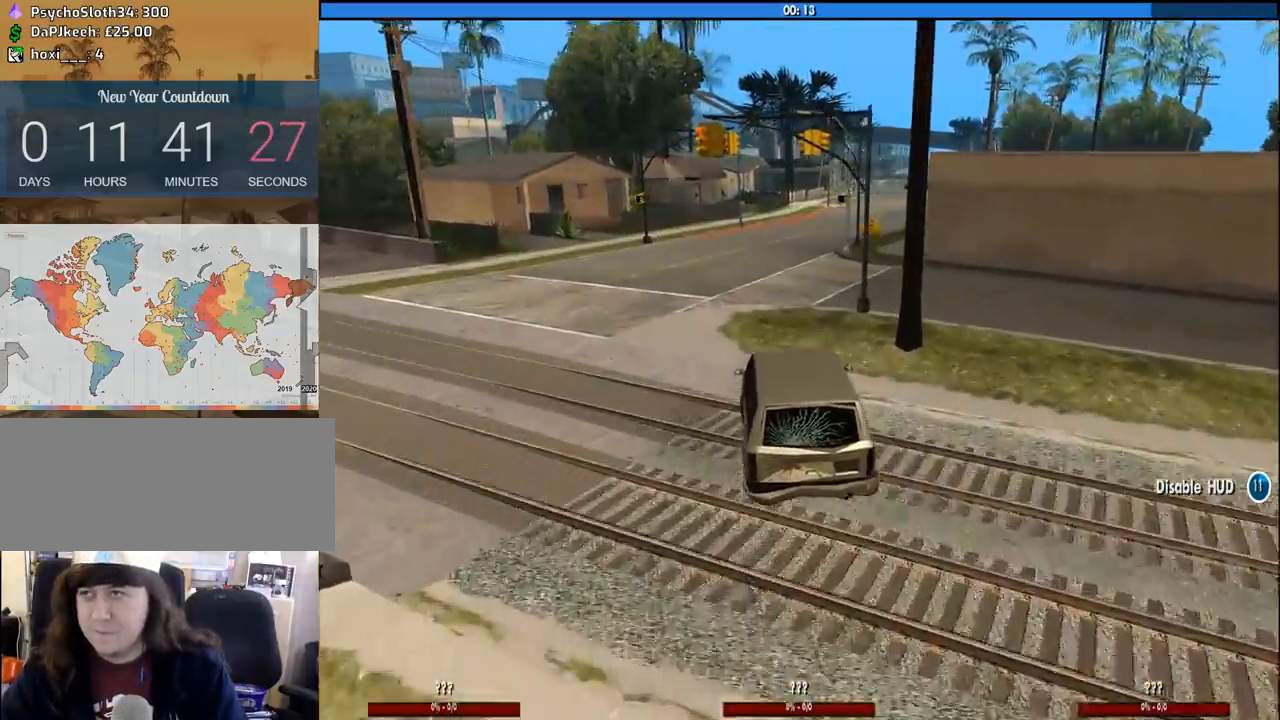
{"keys": ["w"], "mouse": [], "events": [[50, "d", "down"], [150, "d", "up"]]}
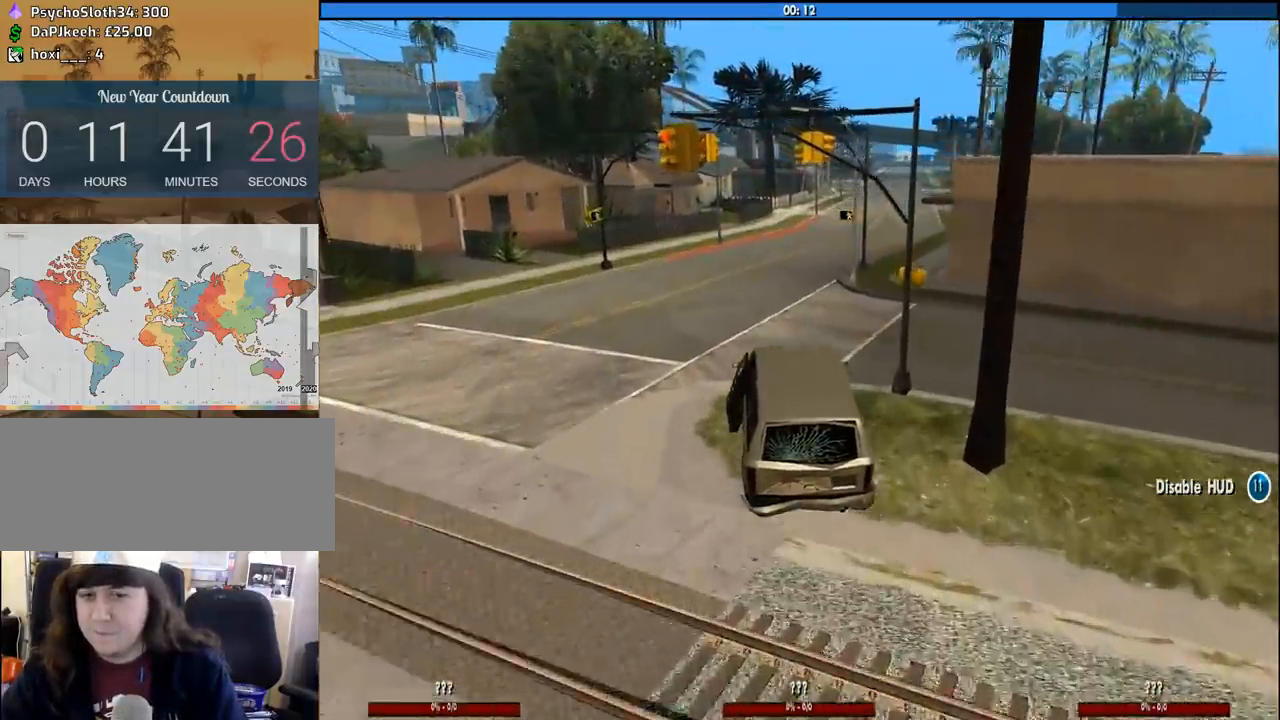
{"keys": ["w"], "mouse": [], "events": [[17, "d", "down"], [67, "d", "up"]]}
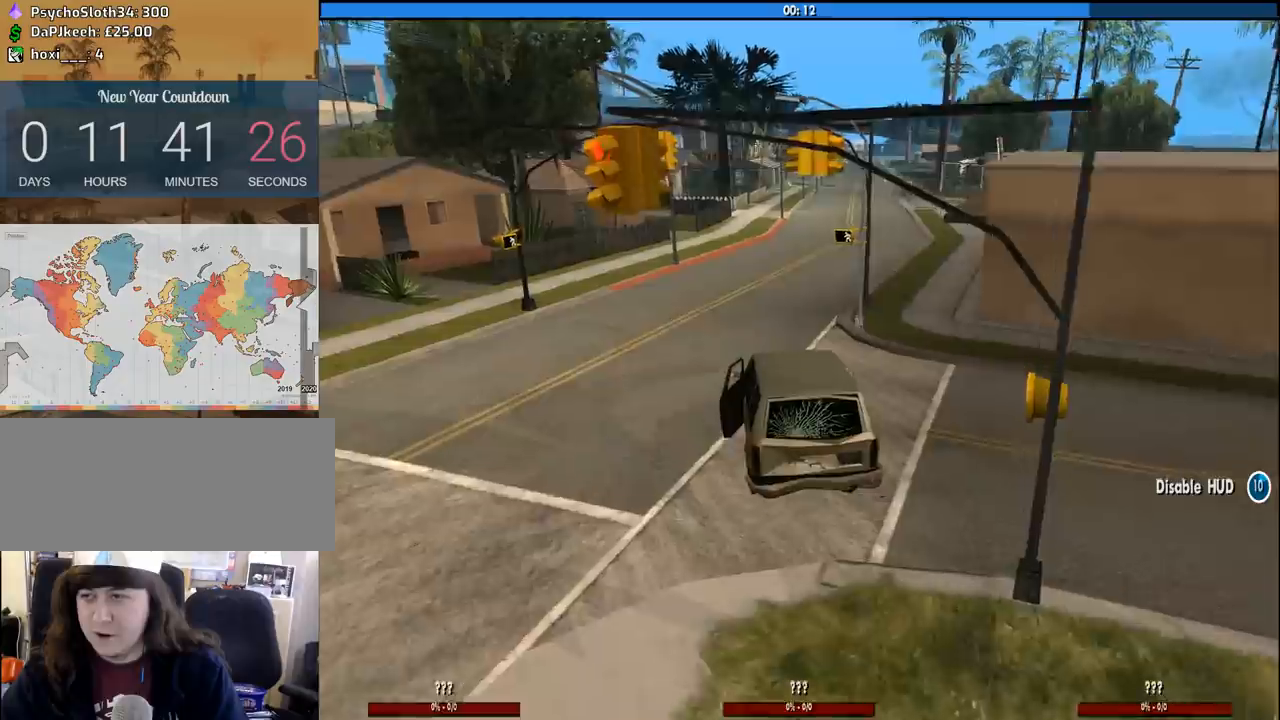
{"keys": ["w"], "mouse": [], "events": [[183, "d", "down"], [367, "d", "up"]]}
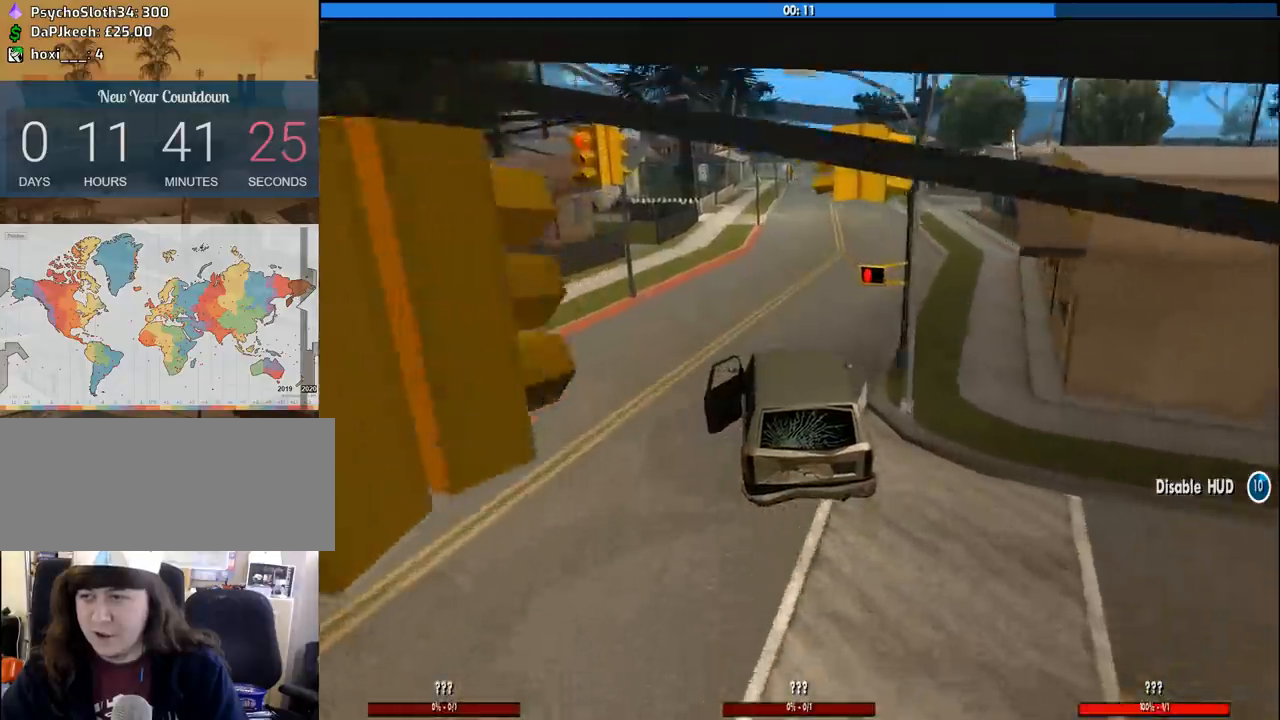
{"keys": ["w"], "mouse": [], "events": [[50, "d", "down"], [150, "d", "up"]]}
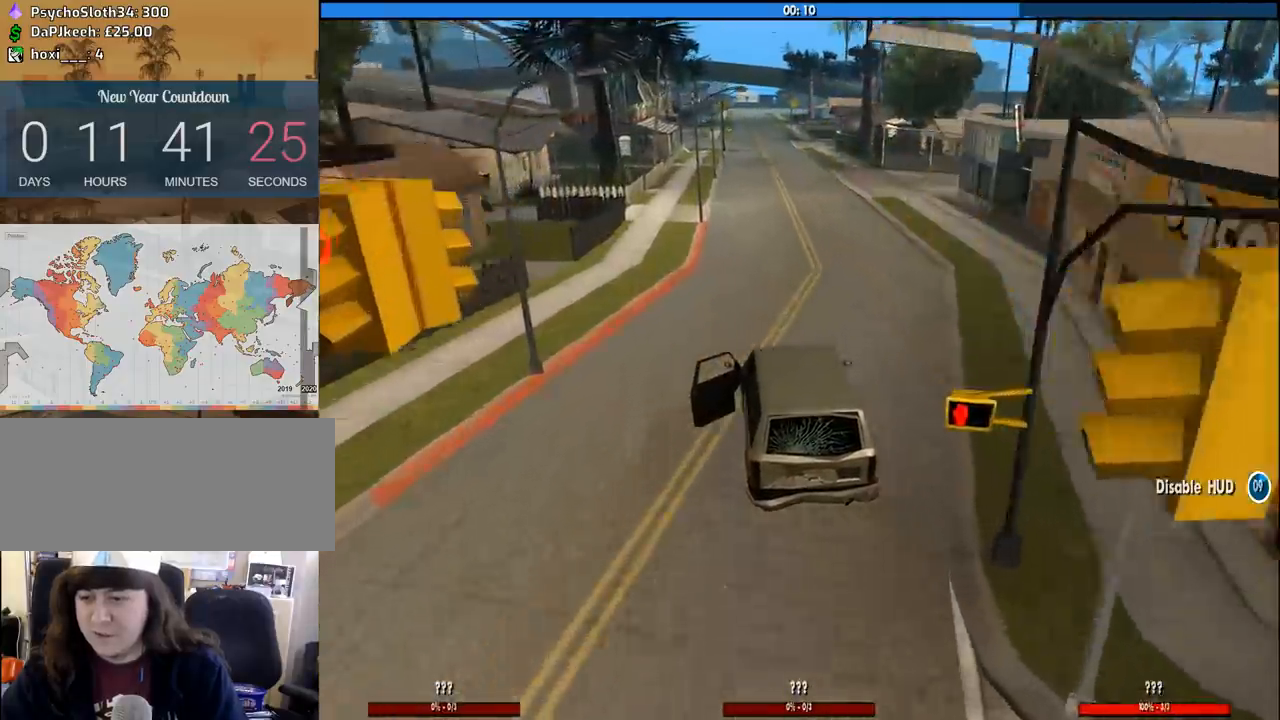
{"keys": ["w"], "mouse": [], "events": []}
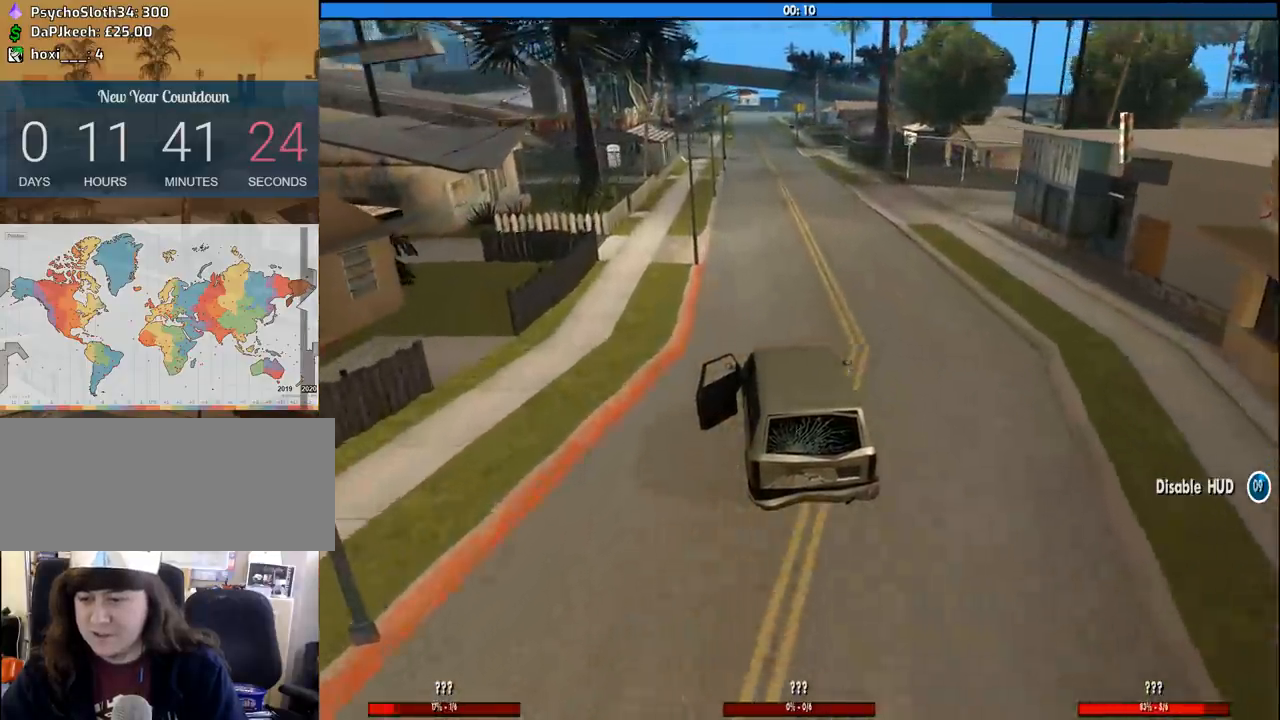
{"keys": ["w"], "mouse": [], "events": []}